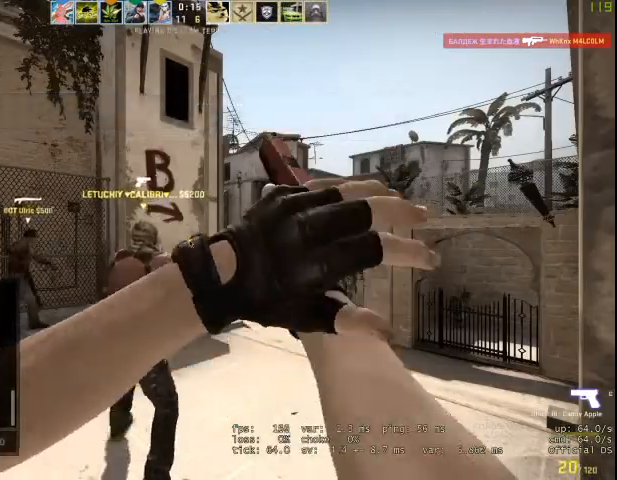
Gameplay with keyboard and mouse; each line is a JSON object with the keys and mouse buttons held at the frame after it. "events" lists presses ("down") and releases ("up") of "1", "2", "3", "4", "5", "a", "alt", "c", "caps_lock", "ctrl", "d", "e", "f", "g", "q", "r", "s", "shift", "space", "t", "tab", "v", "w", "x", "z", "mouse_left", "mouse_wheel" and "mouse_right" between this image and that frame as [ms after this image, input, new state], when the widget could be followed in between. "mouse_left", "mouse_wheel", "mouse_right" = the "left", "wheel", "right" buttons of the "mouse" list. No other keys are recorded. "wheel" means that the mouse wheel is clicked or scrolled. Not read: mouse_move.
{"keys": ["a"], "mouse": [], "events": [[267, "space", "down"], [367, "space", "up"], [500, "a", "down"]]}
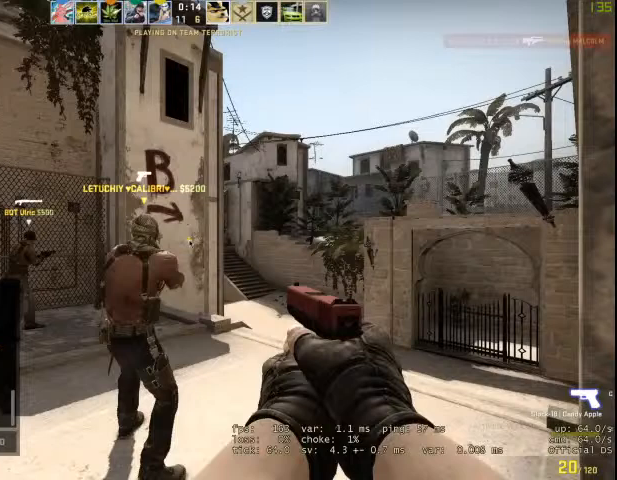
{"keys": [], "mouse": [], "events": [[133, "a", "up"]]}
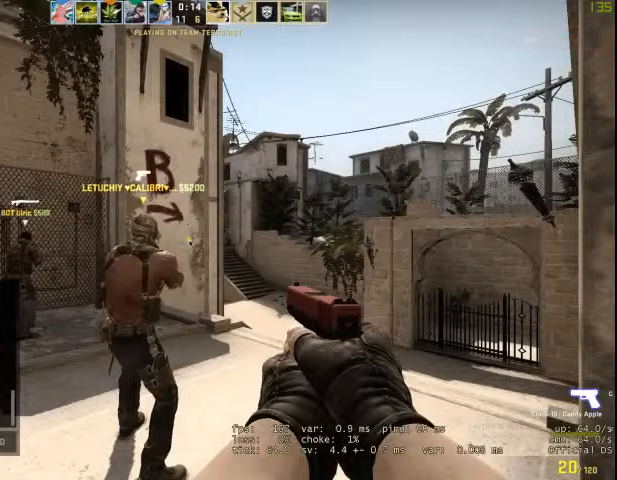
{"keys": [], "mouse": [], "events": [[167, "e", "down"], [233, "e", "up"], [367, "space", "down"], [467, "space", "up"]]}
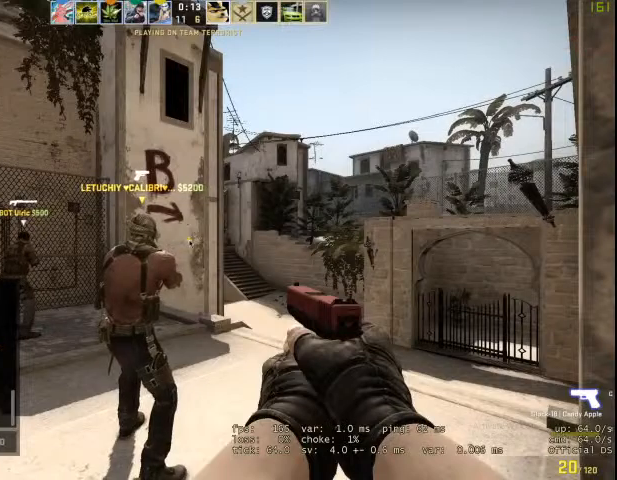
{"keys": [], "mouse": [], "events": []}
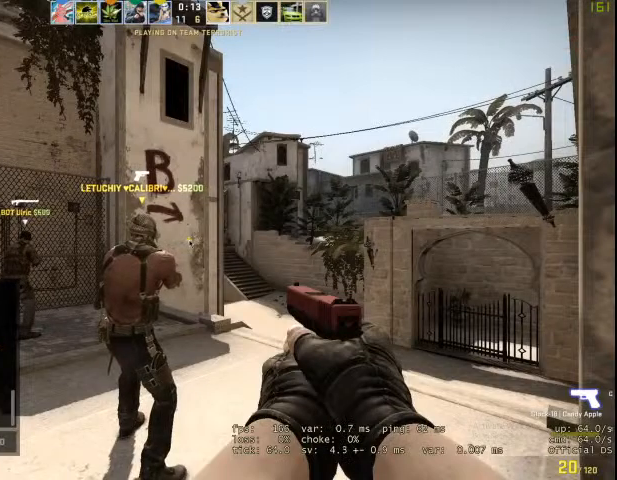
{"keys": [], "mouse": [], "events": [[300, "v", "down"], [400, "e", "down"], [400, "v", "up"], [467, "e", "up"]]}
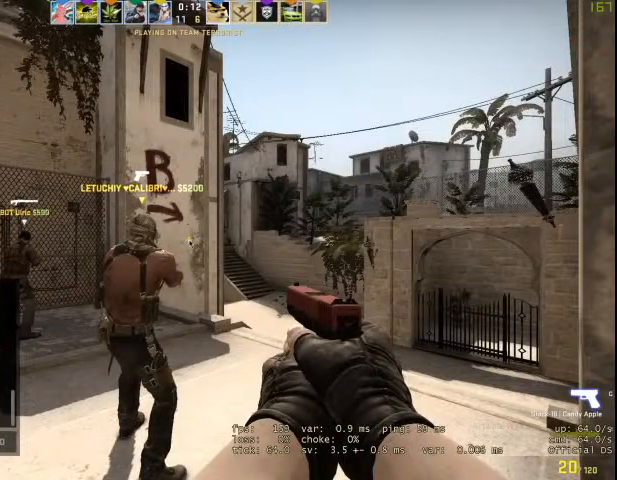
{"keys": ["space"], "mouse": [], "events": [[33, "space", "down"], [133, "space", "up"], [267, "a", "down"], [367, "a", "up"], [433, "space", "down"]]}
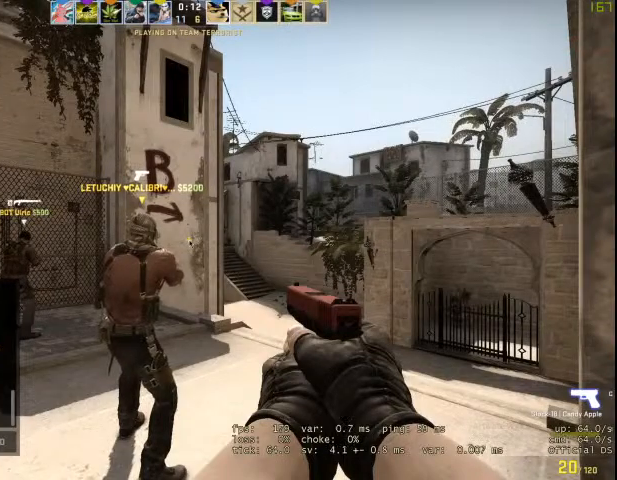
{"keys": [], "mouse": [], "events": [[33, "space", "up"]]}
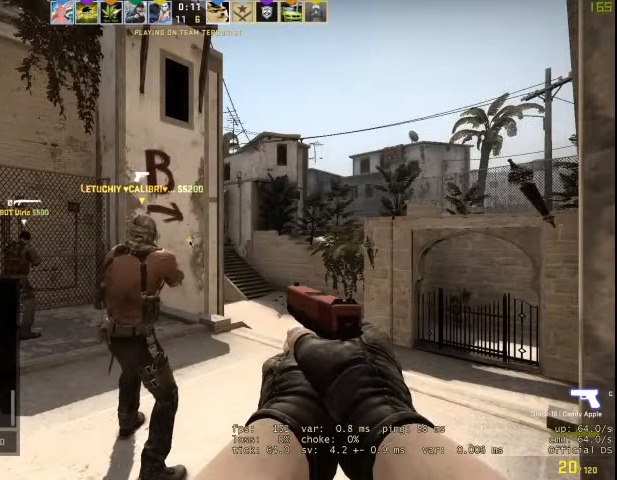
{"keys": ["v"], "mouse": [], "events": [[400, "v", "down"]]}
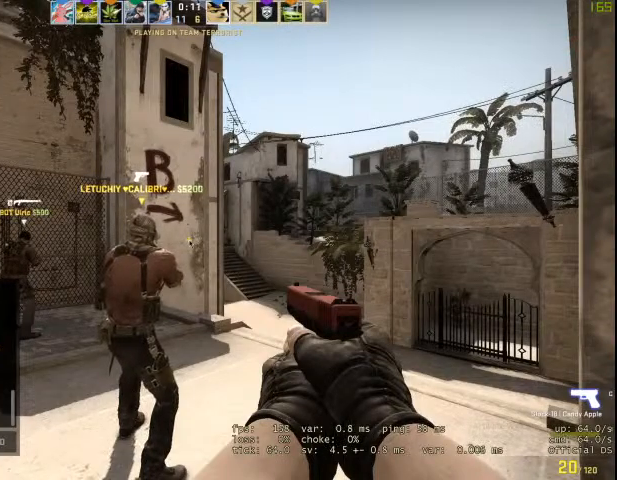
{"keys": [], "mouse": [], "events": [[33, "v", "up"]]}
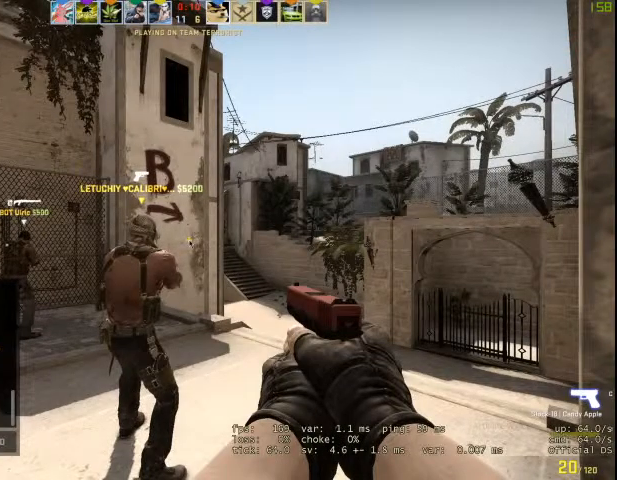
{"keys": [], "mouse": [], "events": [[367, "space", "down"], [500, "space", "up"]]}
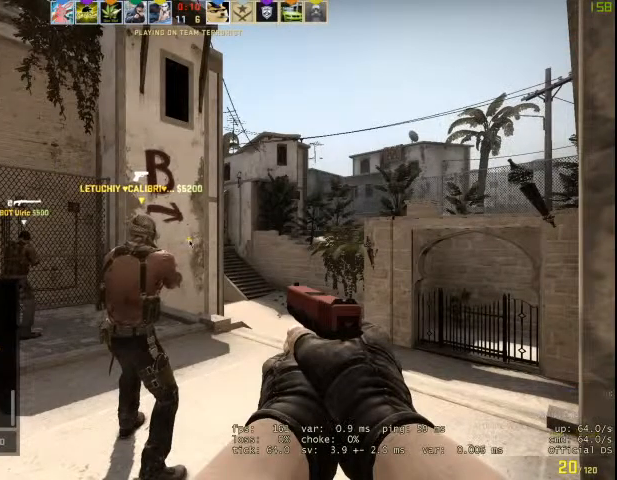
{"keys": [], "mouse": [], "events": []}
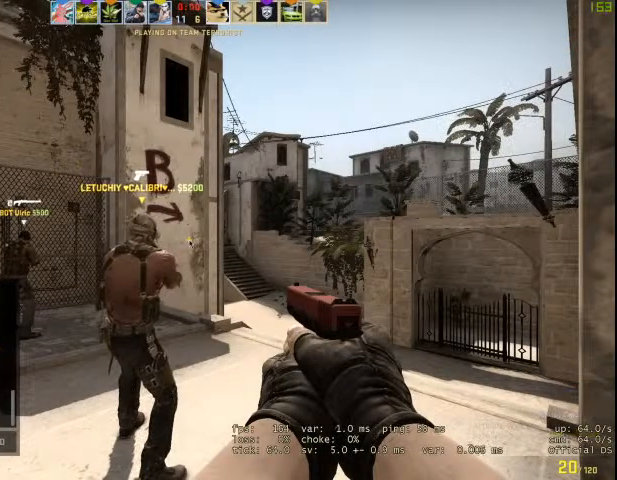
{"keys": [], "mouse": [], "events": [[267, "t", "down"], [367, "e", "down"], [367, "t", "up"], [500, "e", "up"]]}
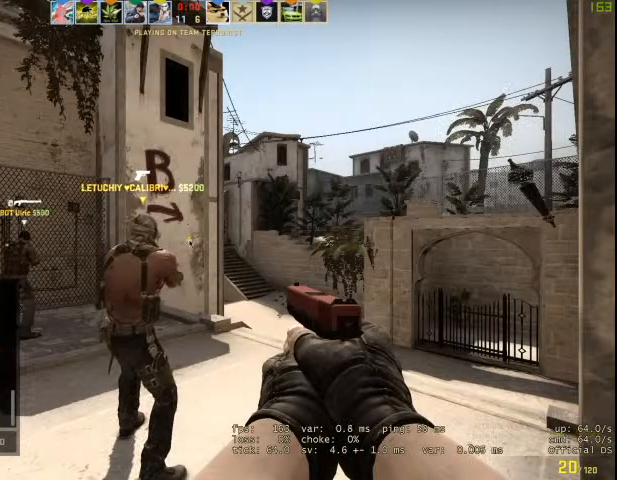
{"keys": [], "mouse": [], "events": [[33, "a", "down"], [133, "a", "up"]]}
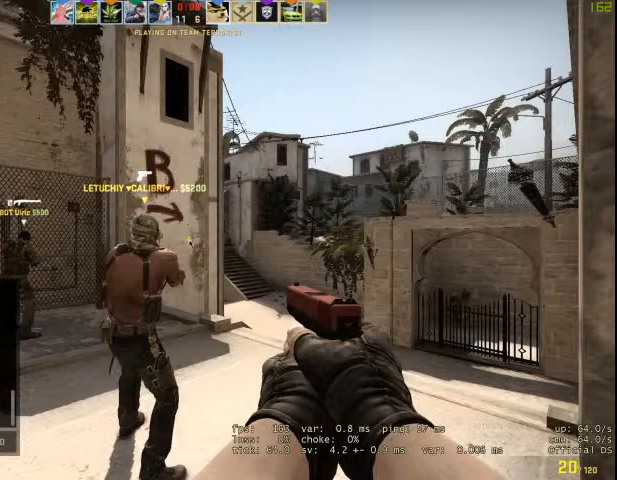
{"keys": ["a"], "mouse": [], "events": [[67, "space", "down"], [200, "space", "up"], [433, "a", "down"]]}
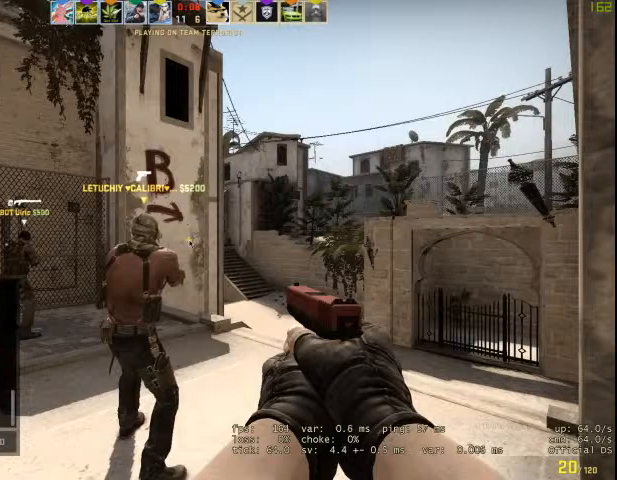
{"keys": [], "mouse": [], "events": [[67, "a", "up"], [200, "s", "down"], [300, "s", "up"], [367, "space", "down"], [500, "space", "up"]]}
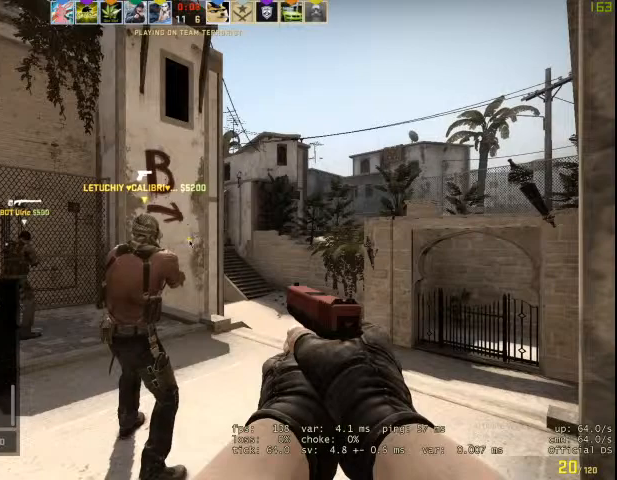
{"keys": [], "mouse": [], "events": [[133, "a", "down"], [167, "a", "up"]]}
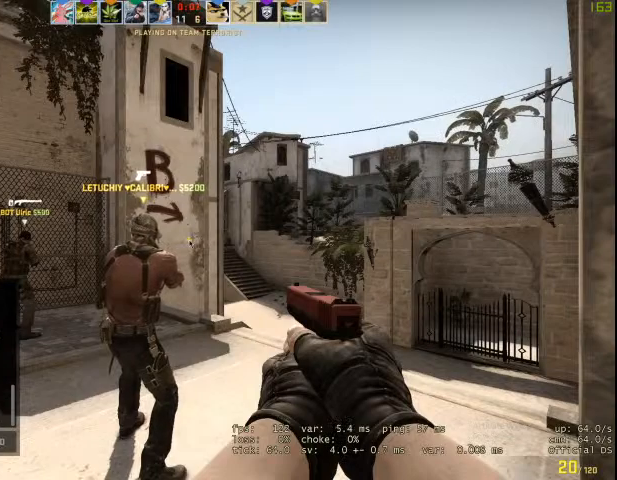
{"keys": ["a"], "mouse": [], "events": [[167, "w", "down"], [233, "w", "up"], [467, "a", "down"]]}
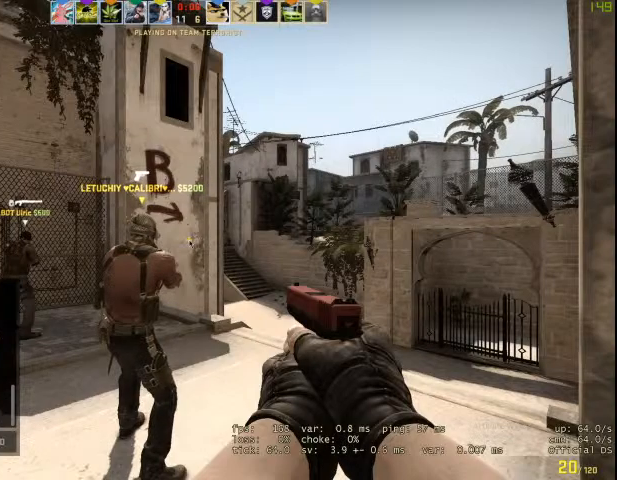
{"keys": [], "mouse": [], "events": [[67, "a", "up"]]}
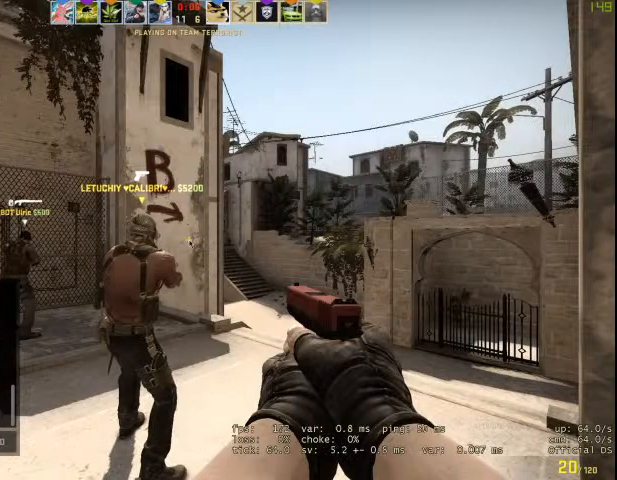
{"keys": [], "mouse": [], "events": [[33, "s", "down"], [67, "s", "up"]]}
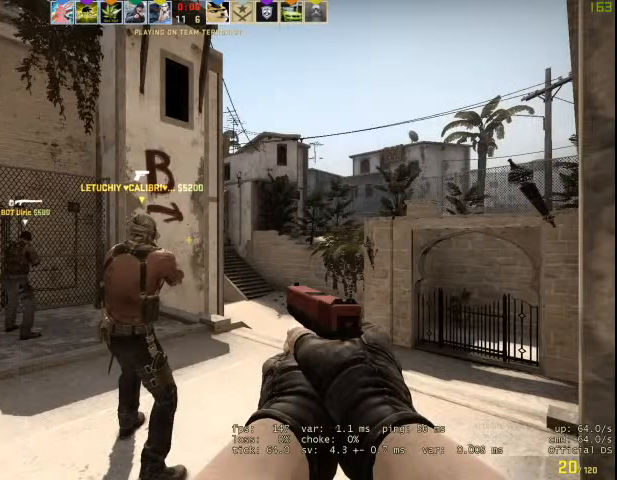
{"keys": ["c", "w"], "mouse": [], "events": [[100, "w", "down"], [333, "q", "down"], [433, "c", "down"], [433, "q", "up"]]}
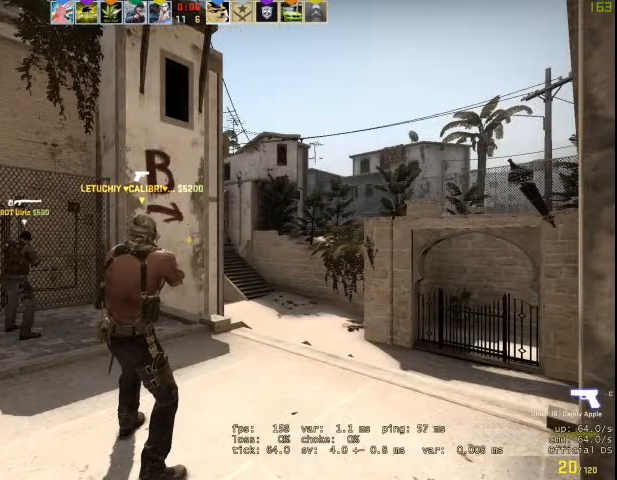
{"keys": ["w"], "mouse": [], "events": [[67, "c", "up"]]}
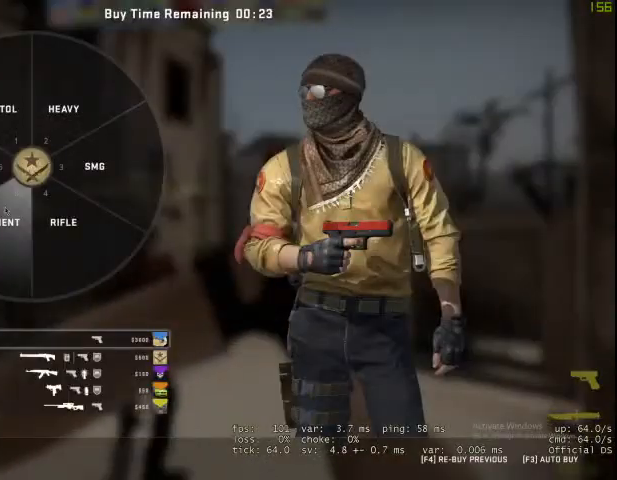
{"keys": ["w"], "mouse": ["left"], "events": [[100, "mouse_left", "down"], [133, "mouse_left", "up"], [267, "mouse_left", "down"], [333, "mouse_left", "up"], [500, "mouse_left", "down"]]}
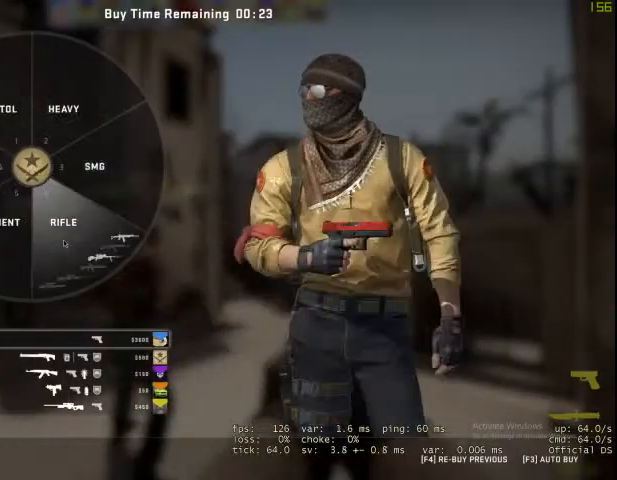
{"keys": ["w"], "mouse": [], "events": [[33, "mouse_left", "up"]]}
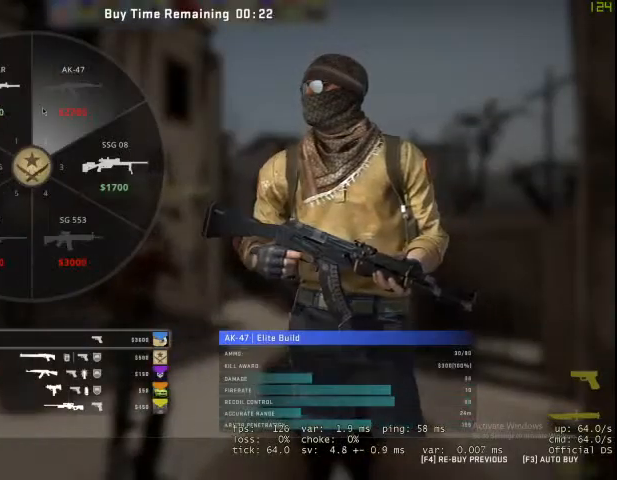
{"keys": ["w"], "mouse": [], "events": [[167, "mouse_left", "down"], [233, "mouse_left", "up"]]}
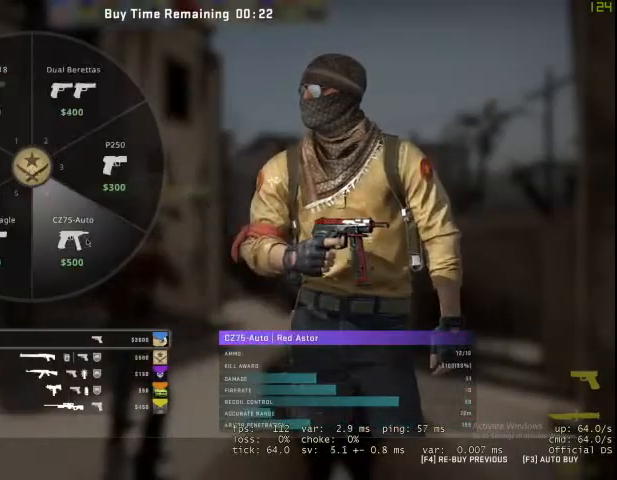
{"keys": ["w"], "mouse": [], "events": []}
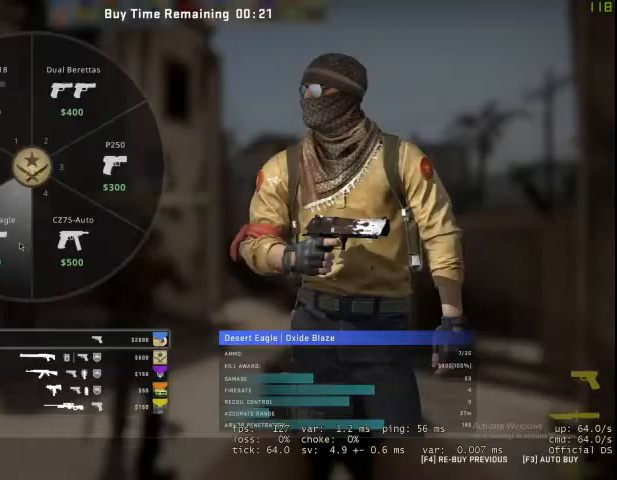
{"keys": ["w"], "mouse": [], "events": []}
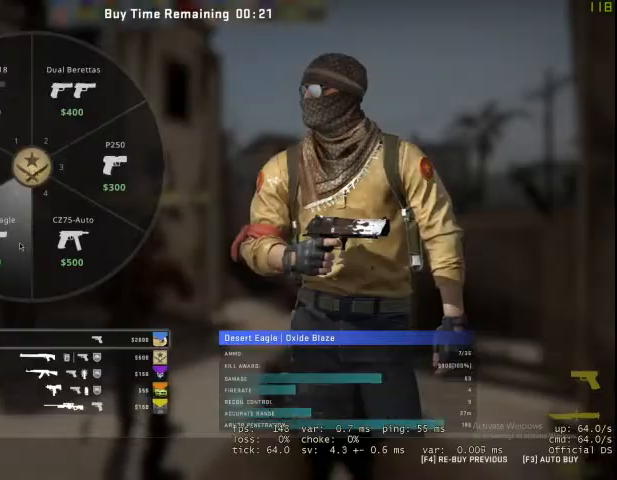
{"keys": ["w"], "mouse": [], "events": [[267, "mouse_left", "down"], [300, "mouse_left", "up"]]}
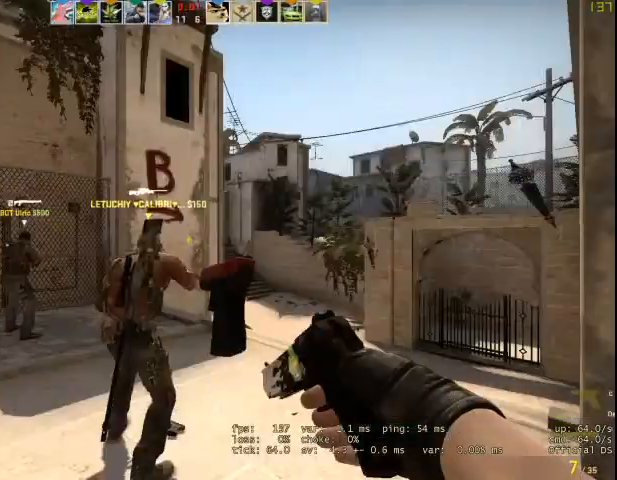
{"keys": ["w"], "mouse": [], "events": []}
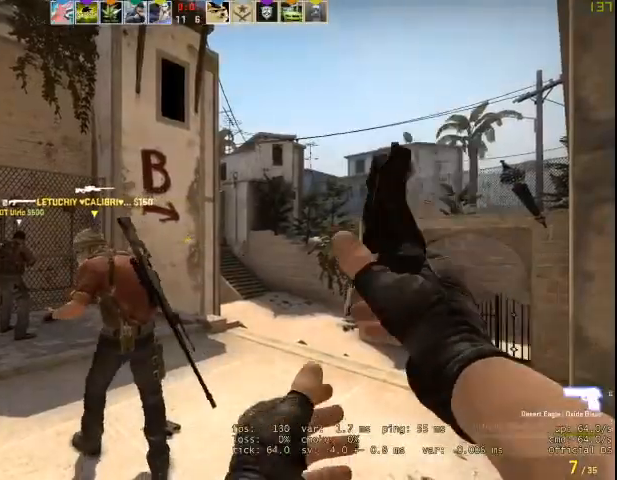
{"keys": ["w"], "mouse": [], "events": []}
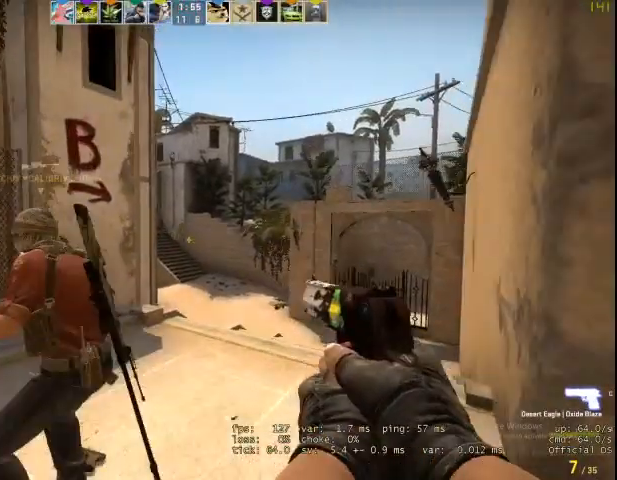
{"keys": ["d", "w"], "mouse": [], "events": [[367, "d", "down"]]}
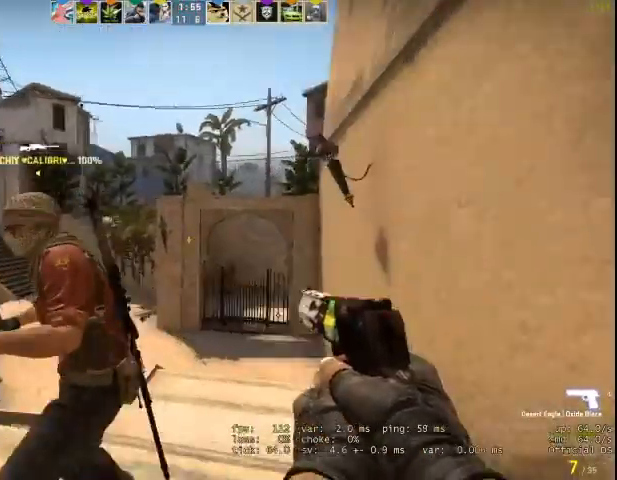
{"keys": ["d", "w"], "mouse": [], "events": []}